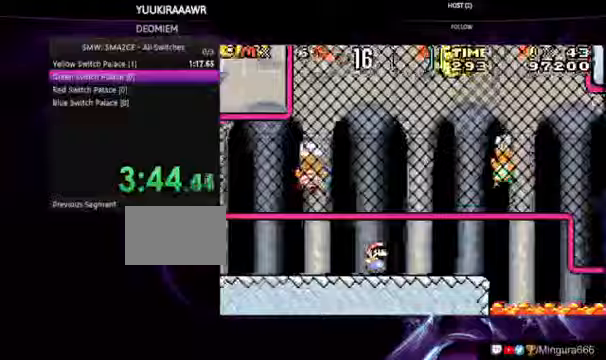
Gameplay with a controller (Nintendo layout); each line is a JSON object with the inputs held at the frame after it (dt_ms = milliseconds from this image to that frame). "events" lists button and stick changes between this image and that frame as [ms after this image, input, new state], when the widget could be followed in between. Not read: L3 R3.
{"dt_ms": 500, "buttons": ["B", "DPAD_RIGHT"], "events": []}
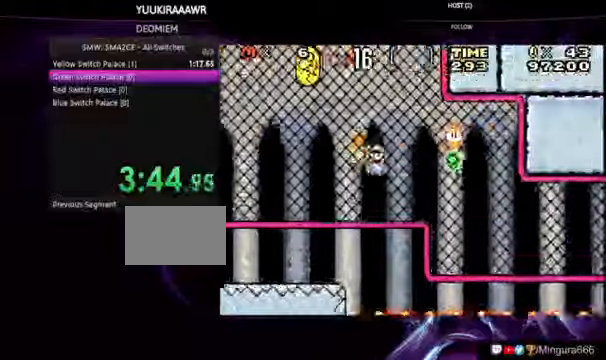
{"dt_ms": 500, "buttons": ["B", "DPAD_RIGHT"]}
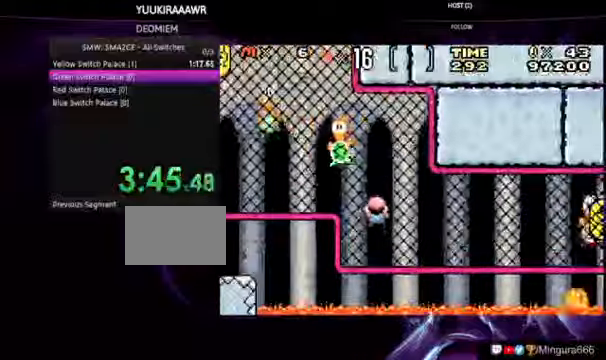
{"dt_ms": 500, "buttons": ["B", "DPAD_RIGHT"], "events": []}
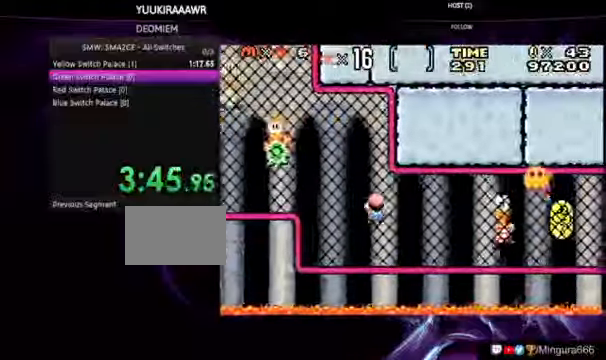
{"dt_ms": 500, "buttons": ["B", "DPAD_RIGHT"], "events": []}
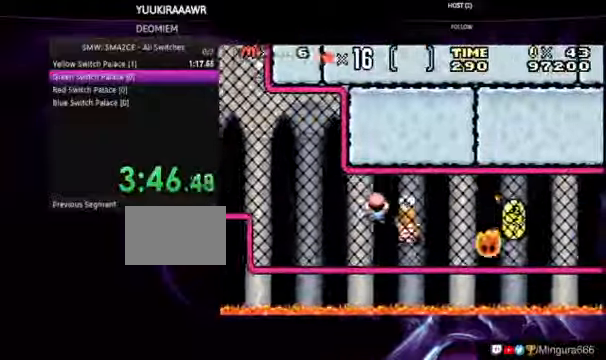
{"dt_ms": 500, "buttons": ["B", "DPAD_RIGHT"], "events": []}
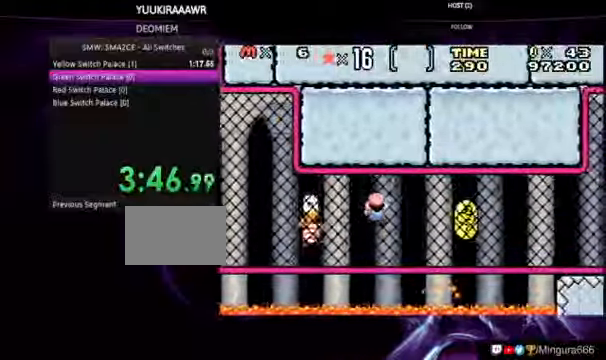
{"dt_ms": 500, "buttons": ["B", "DPAD_RIGHT"], "events": []}
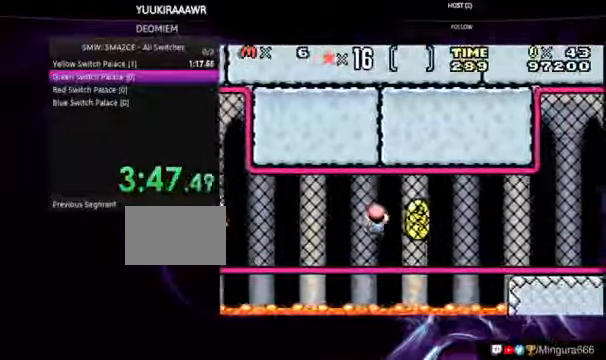
{"dt_ms": 500, "buttons": ["B", "DPAD_RIGHT"], "events": []}
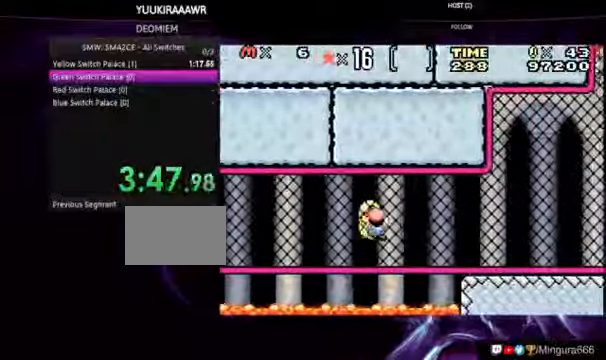
{"dt_ms": 500, "buttons": ["B", "DPAD_RIGHT"], "events": []}
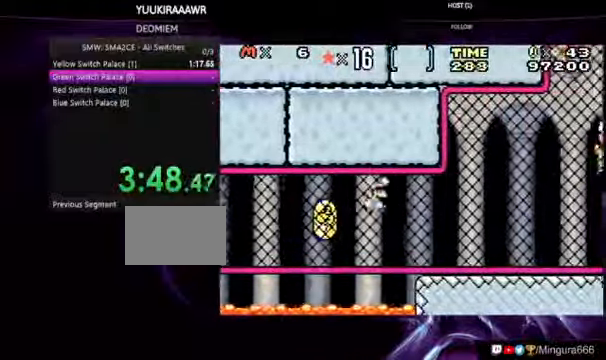
{"dt_ms": 500, "buttons": ["B", "DPAD_RIGHT"], "events": []}
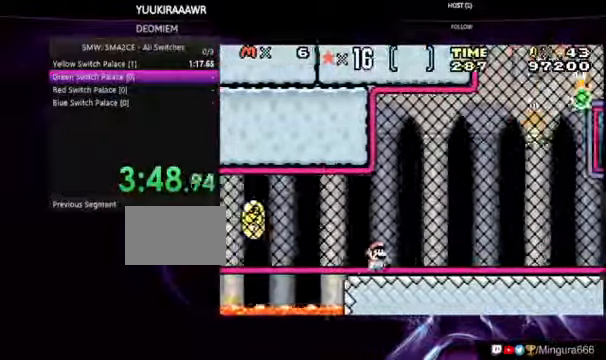
{"dt_ms": 500, "buttons": ["B", "DPAD_RIGHT"], "events": []}
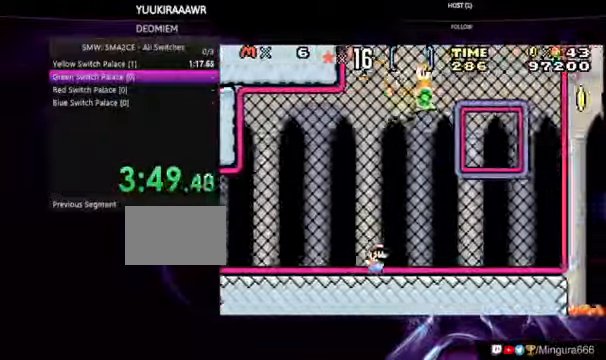
{"dt_ms": 500, "buttons": ["B", "DPAD_RIGHT"], "events": []}
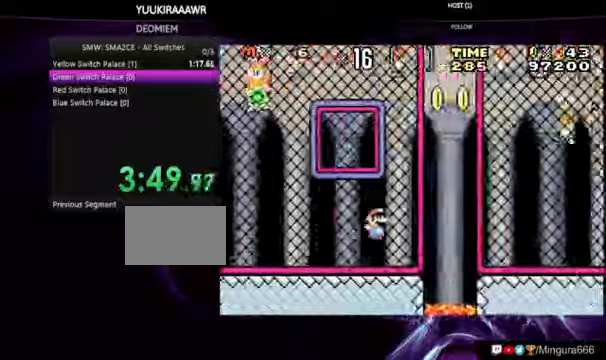
{"dt_ms": 500, "buttons": ["B", "DPAD_RIGHT"], "events": []}
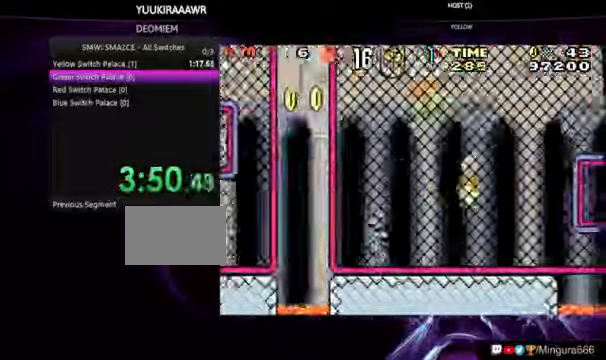
{"dt_ms": 500, "buttons": ["B", "DPAD_RIGHT"], "events": []}
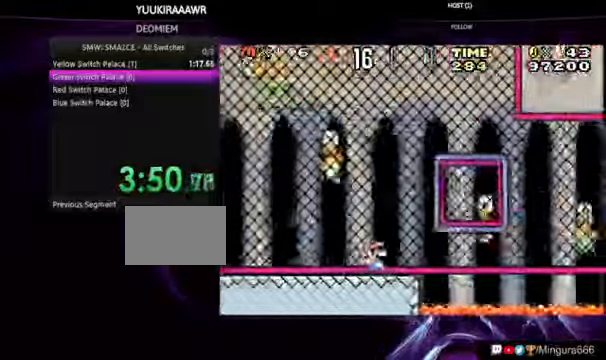
{"dt_ms": 500, "buttons": ["B", "DPAD_RIGHT"], "events": [[166, "A", "down"], [300, "A", "up"]]}
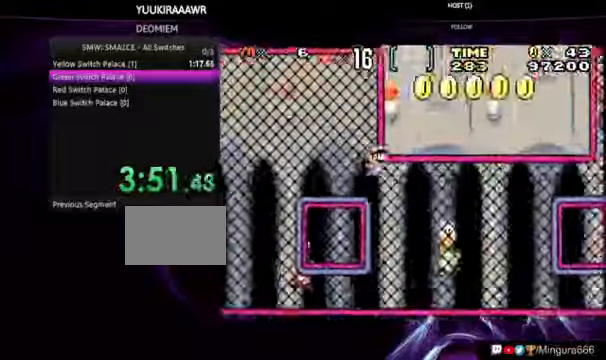
{"dt_ms": 500, "buttons": ["B", "DPAD_RIGHT"]}
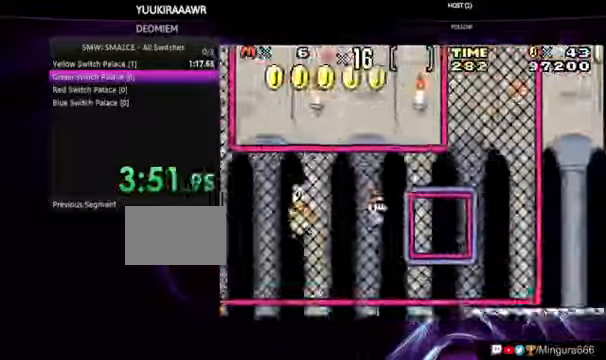
{"dt_ms": 500, "buttons": ["B", "DPAD_RIGHT"]}
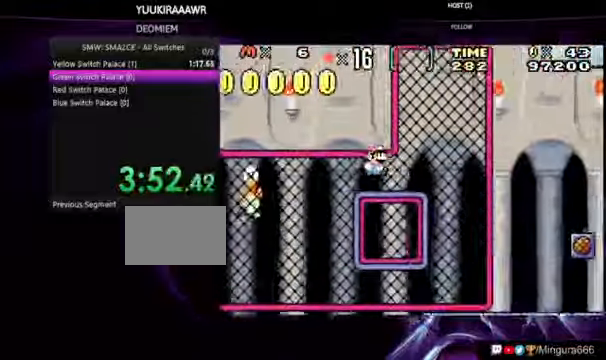
{"dt_ms": 500, "buttons": ["B", "DPAD_RIGHT"], "events": []}
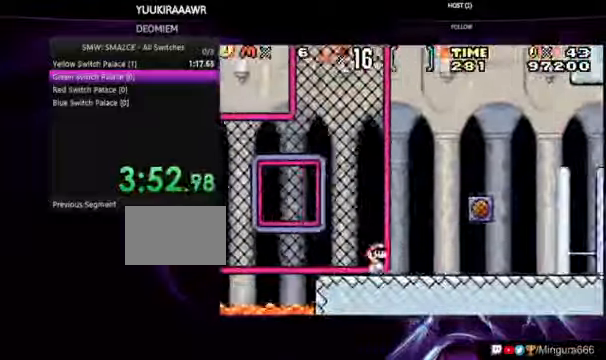
{"dt_ms": 500, "buttons": ["B", "DPAD_RIGHT"], "events": []}
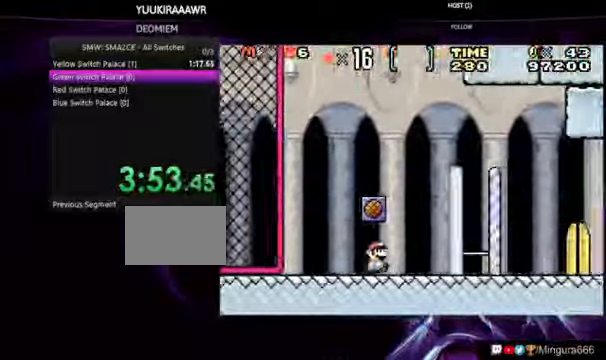
{"dt_ms": 500, "buttons": ["B", "L1", "DPAD_LEFT"], "events": [[100, "L1", "down"], [400, "DPAD_LEFT", "down"], [466, "DPAD_RIGHT", "up"]]}
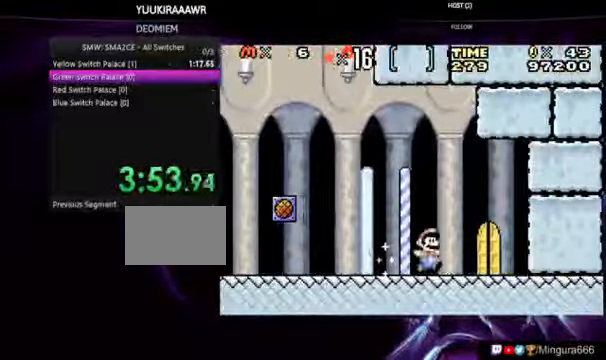
{"dt_ms": 500, "buttons": ["B", "DPAD_RIGHT"], "events": [[133, "DPAD_RIGHT", "down"], [133, "L1", "up"], [233, "DPAD_UP", "down"], [366, "DPAD_LEFT", "up"], [366, "DPAD_RIGHT", "up"], [366, "DPAD_UP", "up"], [500, "DPAD_RIGHT", "down"]]}
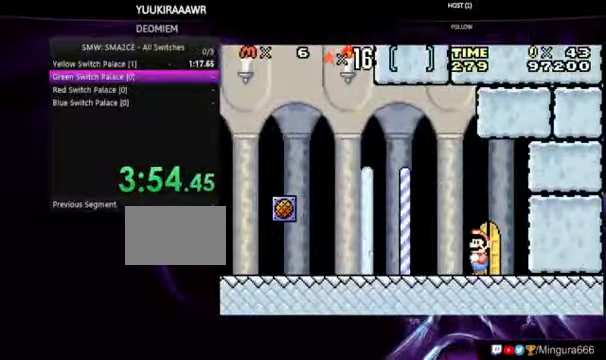
{"dt_ms": 1000, "buttons": ["B", "DPAD_RIGHT"]}
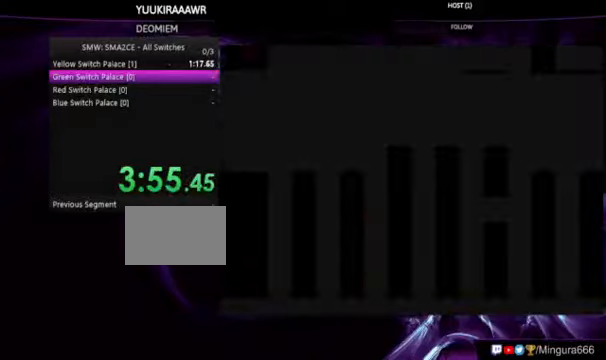
{"dt_ms": 500, "buttons": ["B", "DPAD_RIGHT"], "events": []}
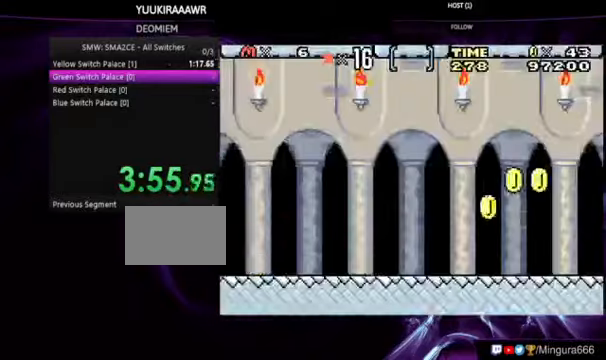
{"dt_ms": 500, "buttons": ["B", "DPAD_RIGHT"], "events": []}
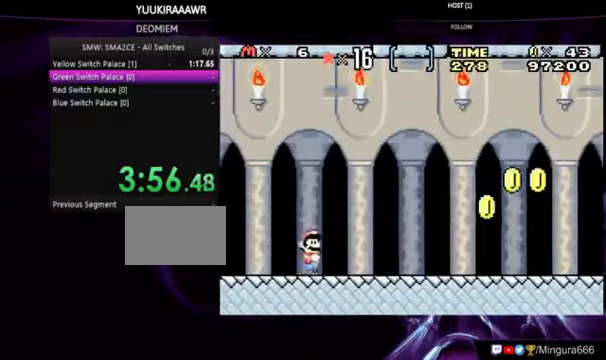
{"dt_ms": 500, "buttons": ["B", "DPAD_RIGHT"], "events": []}